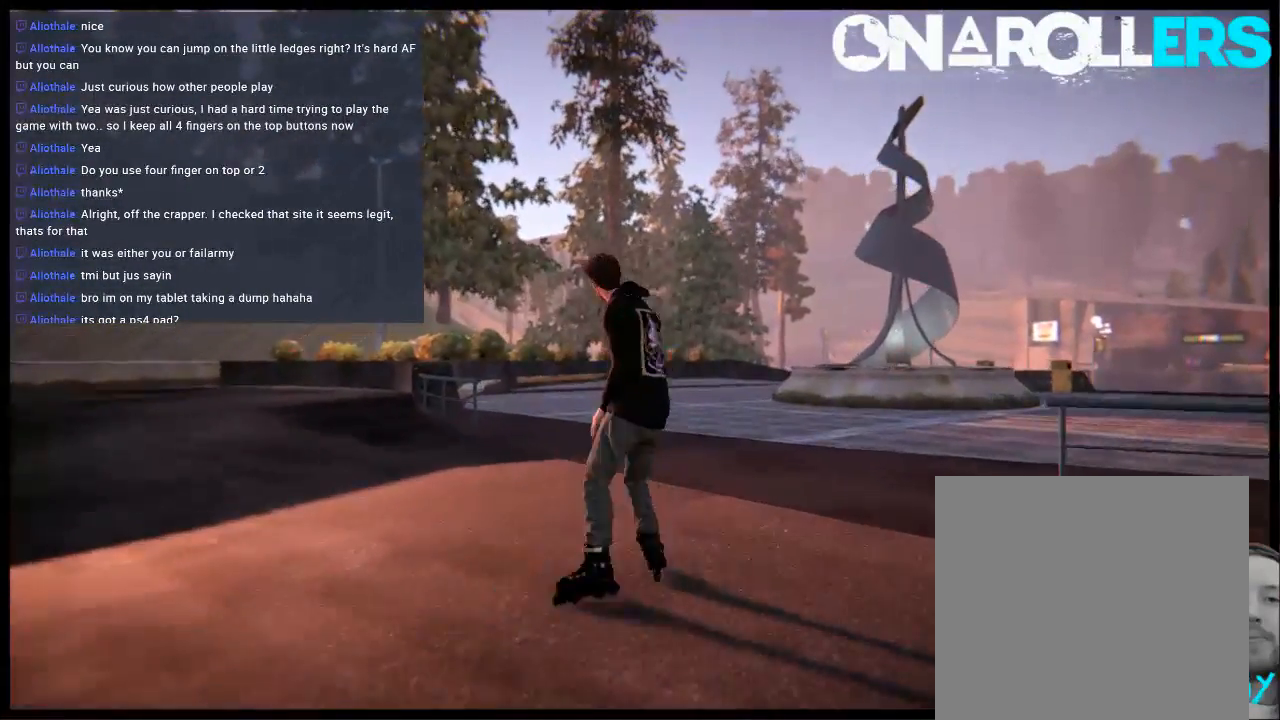
Gameplay with a controller (Xbox layout); each line is a JSON object with the inputs held at the frame after it. "events" lists button and stick changes between this image and that frame as [ms after this image, input, new state], when the widget could be followed in between. Not read: L3 R3.
{"buttons": ["A"], "left_stick": "left", "right_stick": "center", "events": [[267, "left_stick", "left"], [400, "A", "down"]]}
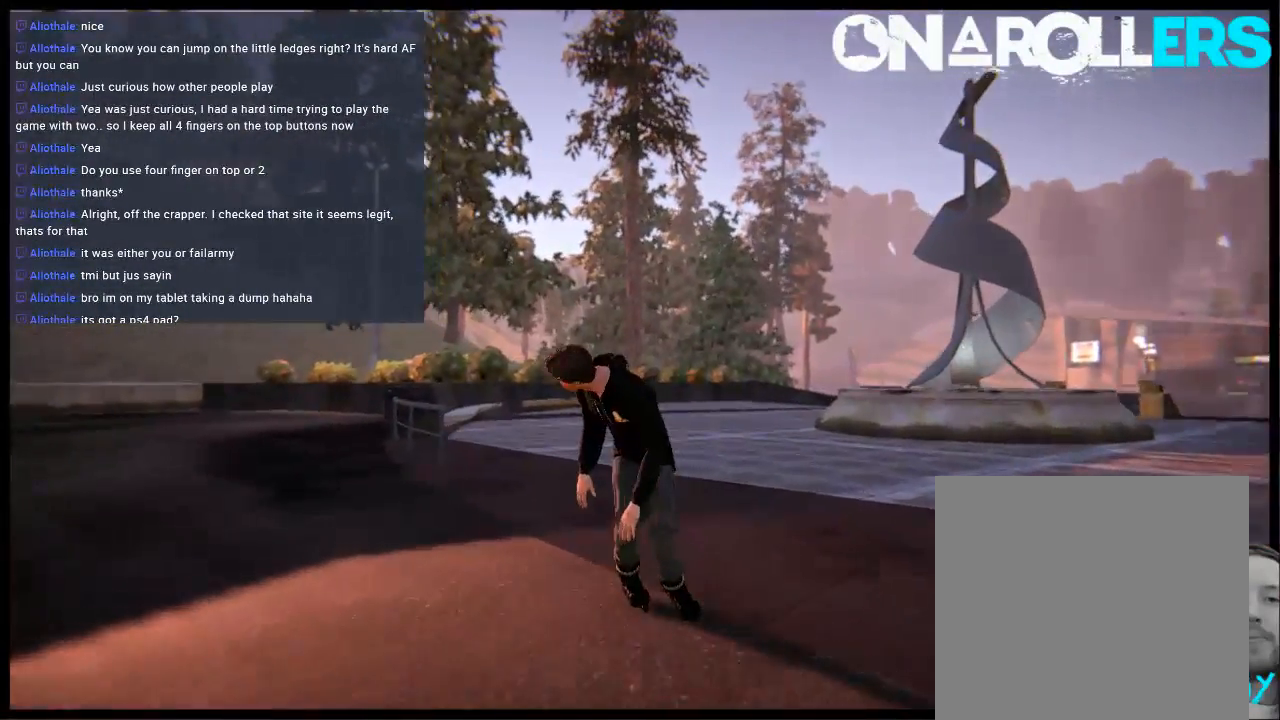
{"buttons": [], "left_stick": "center", "right_stick": "center", "events": [[33, "A", "up"], [33, "left_stick", "center"]]}
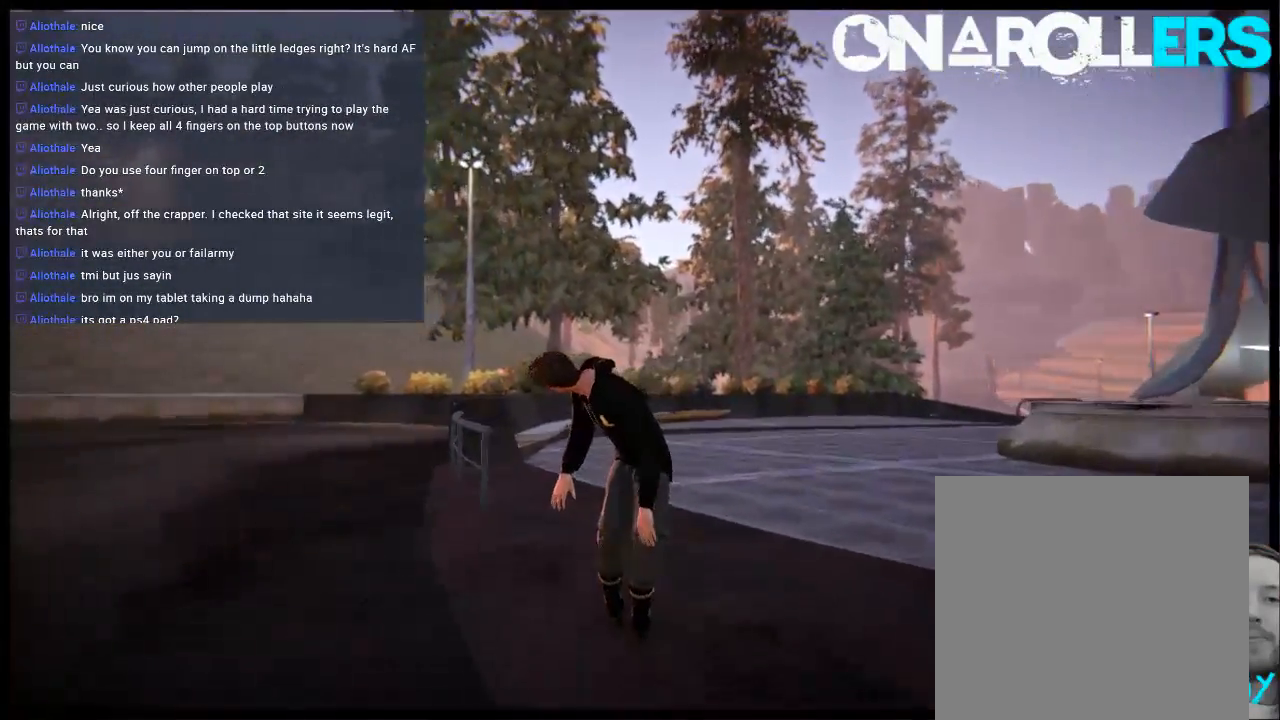
{"buttons": [], "left_stick": "center", "right_stick": "center", "events": [[233, "left_stick", "left"], [350, "left_stick", "center"]]}
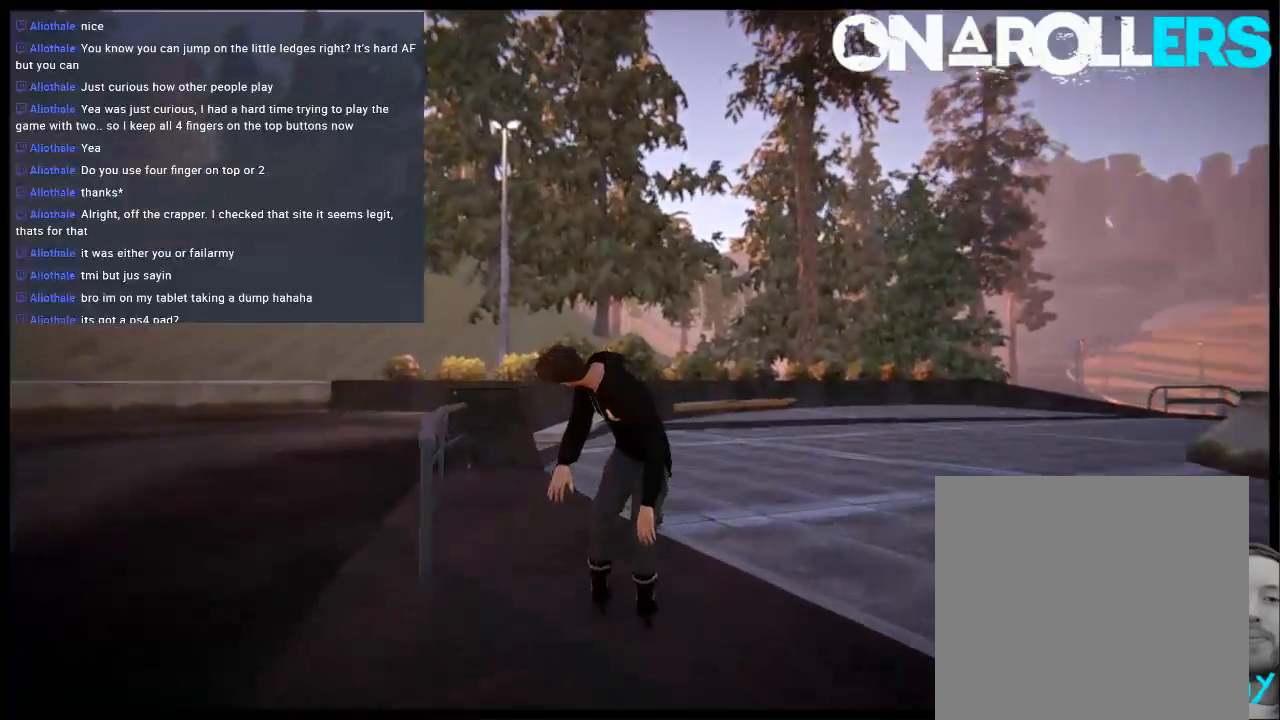
{"buttons": ["L1", "R2"], "left_stick": "center", "right_stick": "center", "events": [[183, "R2", "down"], [317, "L1", "down"]]}
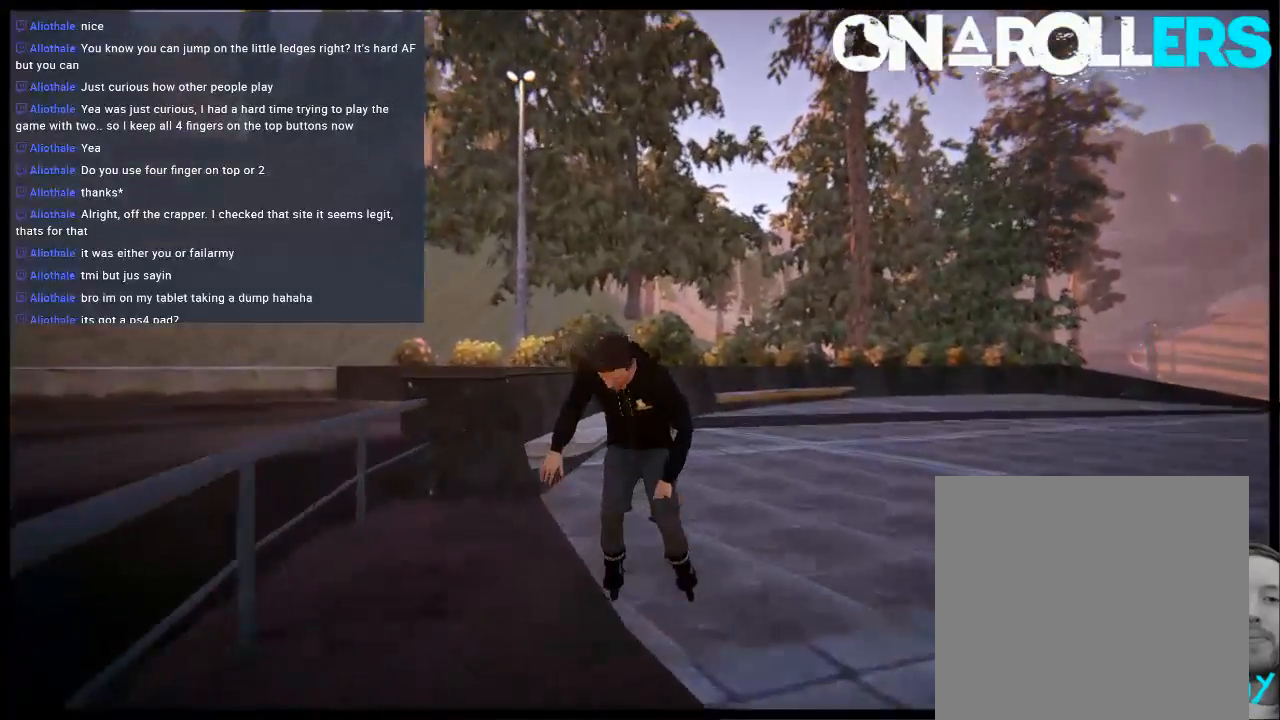
{"buttons": ["L1"], "left_stick": "up-right", "right_stick": "up", "events": [[83, "left_stick", "left"], [150, "left_stick", "center"], [150, "right_stick", "up"], [183, "R2", "up"], [317, "left_stick", "up-right"]]}
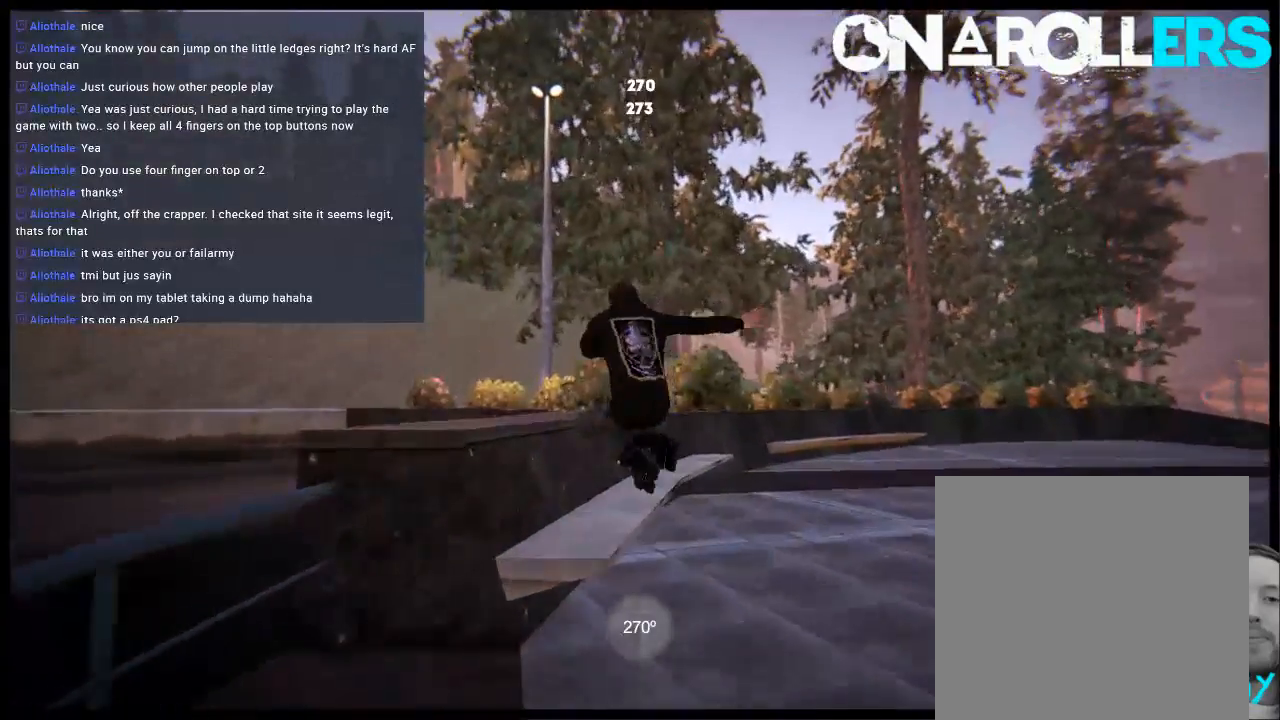
{"buttons": [], "left_stick": "center", "right_stick": "center", "events": [[150, "L1", "up"], [150, "left_stick", "center"], [183, "right_stick", "center"], [283, "DPAD_RIGHT", "down"], [400, "DPAD_RIGHT", "up"]]}
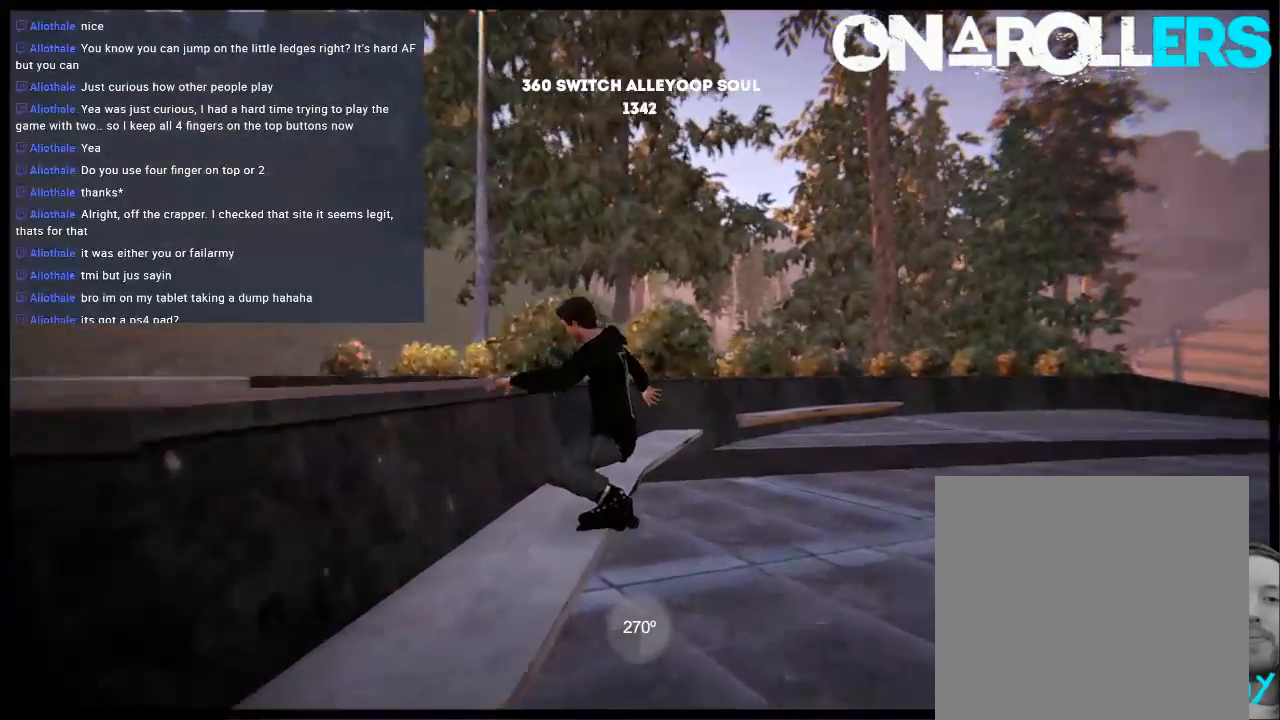
{"buttons": ["L1", "R2"], "left_stick": "left", "right_stick": "center", "events": [[17, "R2", "down"], [233, "L1", "down"], [433, "left_stick", "left"]]}
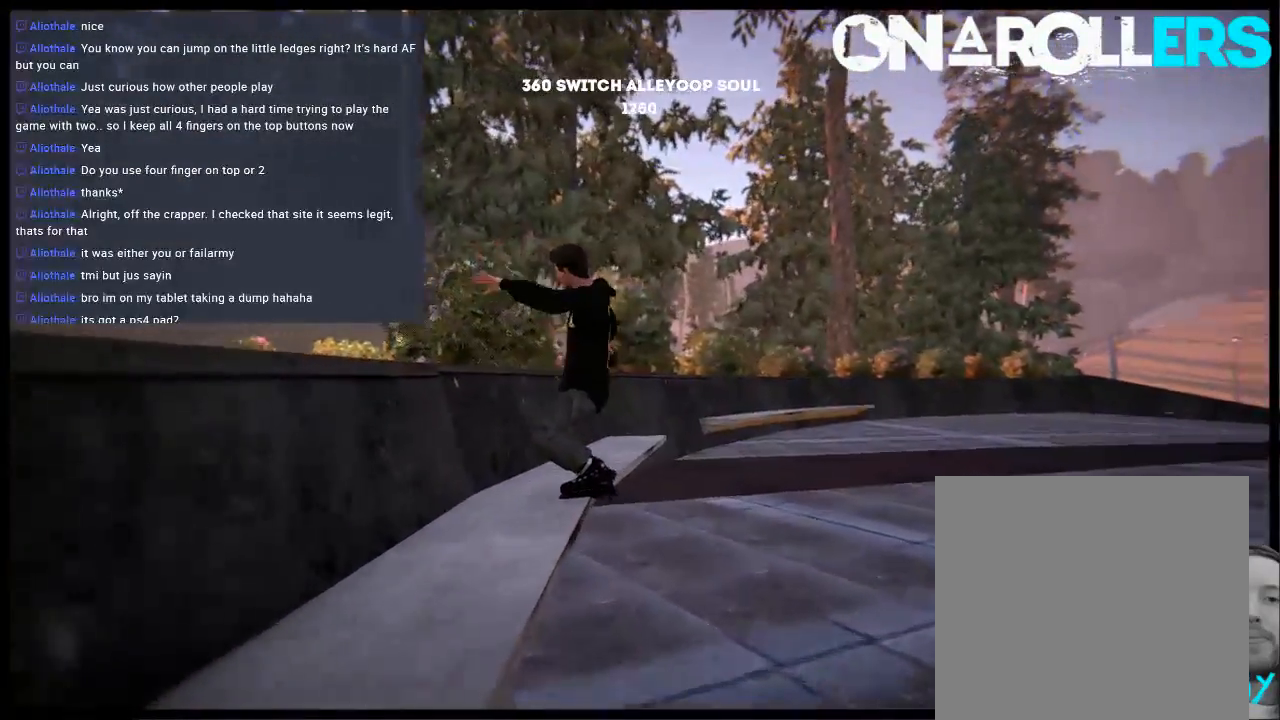
{"buttons": [], "left_stick": "center", "right_stick": "center", "events": [[67, "R2", "up"], [100, "left_stick", "center"], [100, "right_stick", "up-left"], [167, "left_stick", "up-right"], [467, "L1", "up"], [467, "left_stick", "center"], [500, "right_stick", "center"]]}
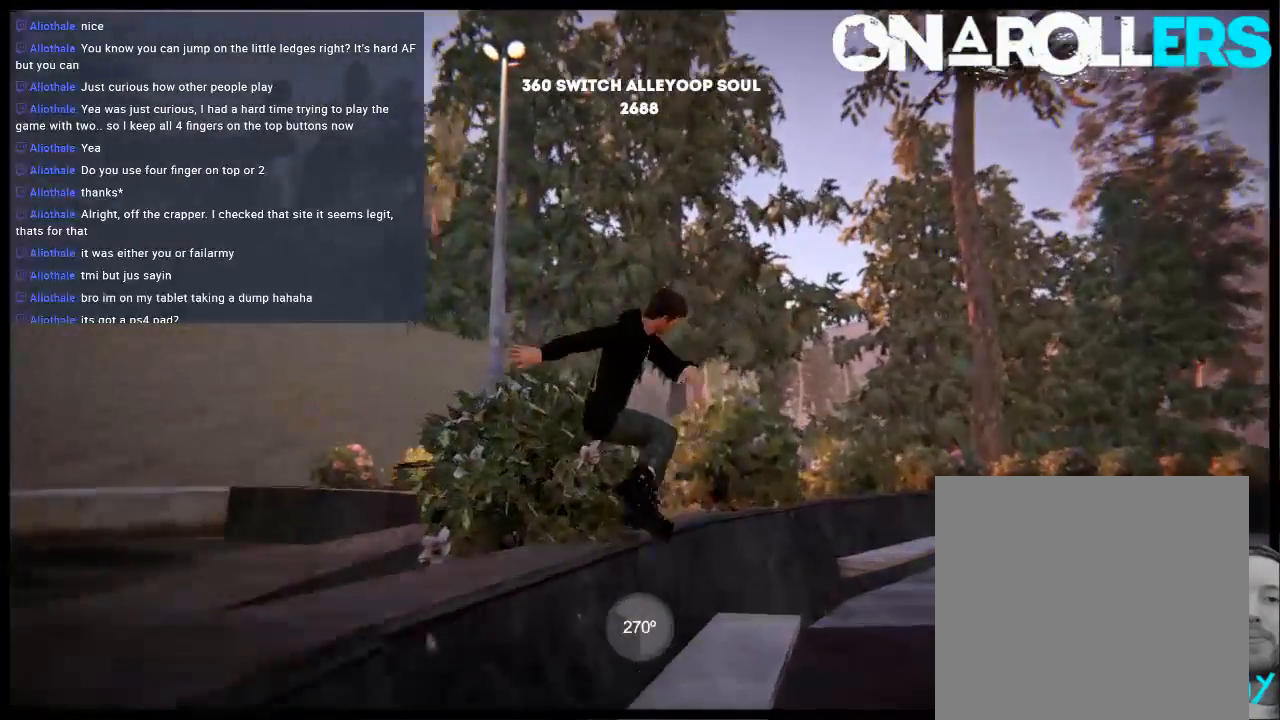
{"buttons": [], "left_stick": "center", "right_stick": "center", "events": [[100, "DPAD_RIGHT", "down"], [233, "DPAD_RIGHT", "up"]]}
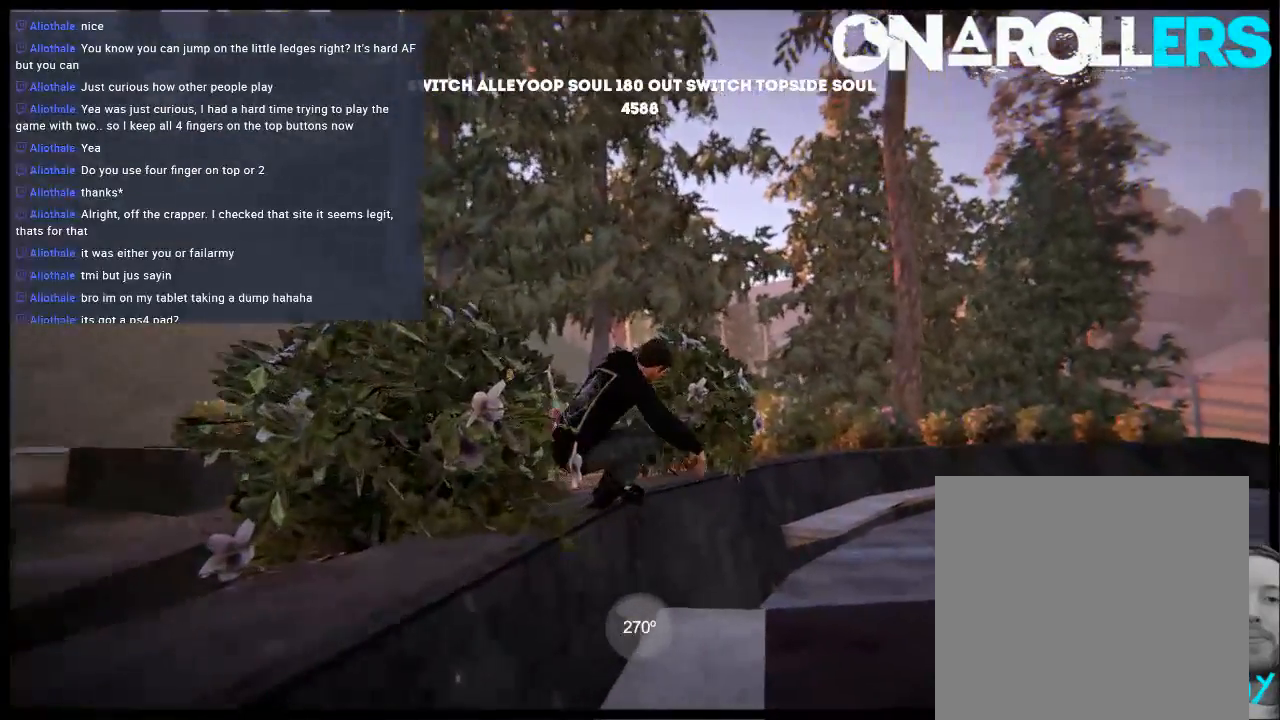
{"buttons": ["R1"], "left_stick": "center", "right_stick": "center", "events": [[67, "DPAD_RIGHT", "down"], [217, "DPAD_UP", "down"], [217, "R1", "down"], [417, "DPAD_UP", "up"], [483, "DPAD_RIGHT", "up"]]}
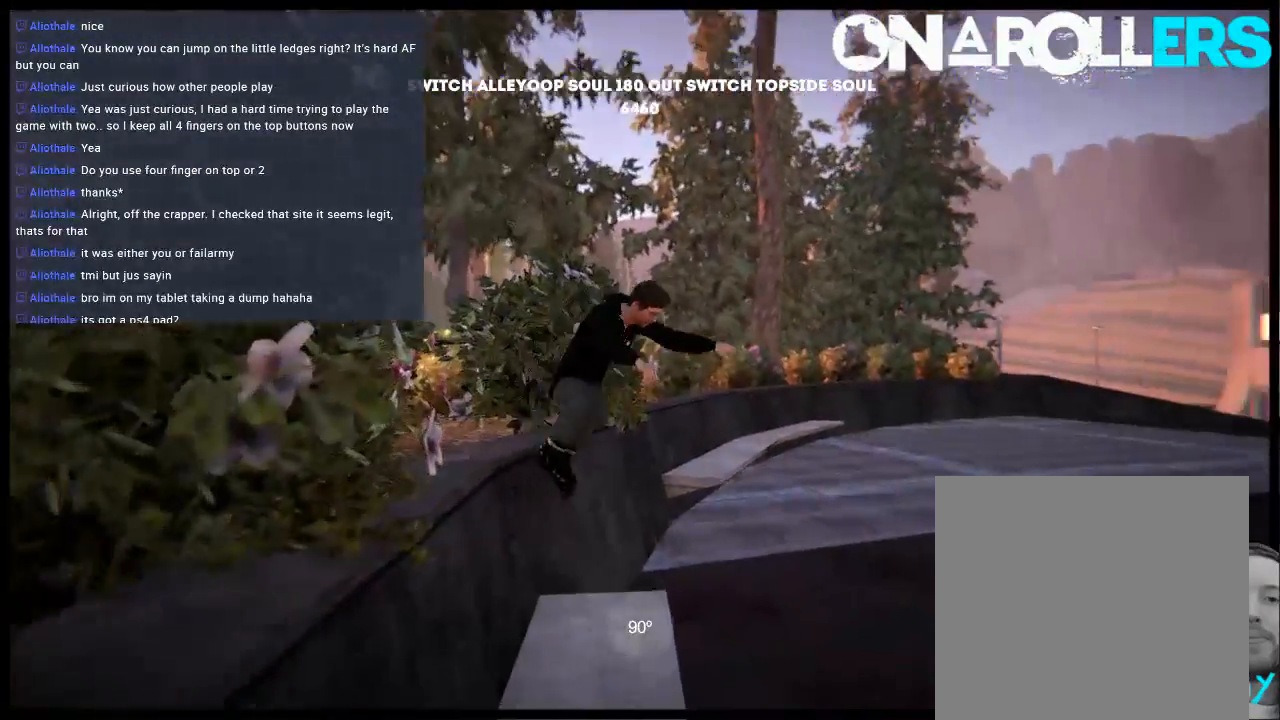
{"buttons": [], "left_stick": "right", "right_stick": "center", "events": [[50, "R1", "up"], [150, "left_stick", "right"]]}
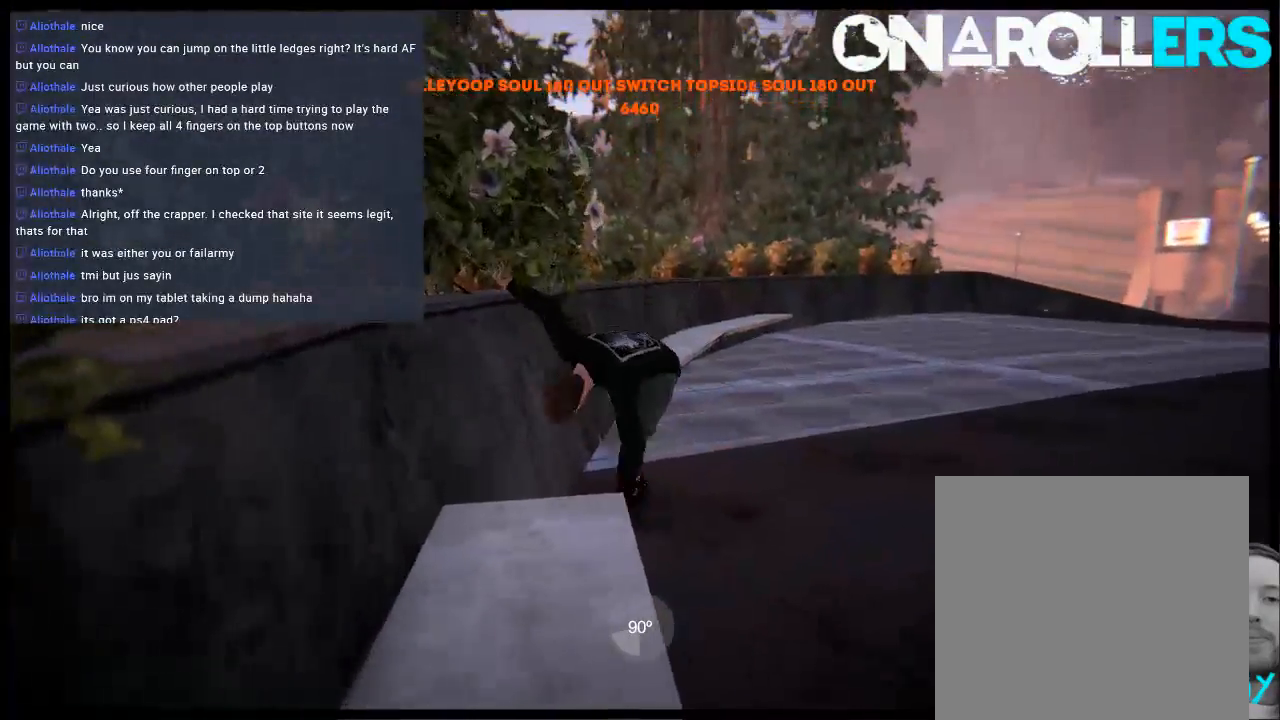
{"buttons": [], "left_stick": "center", "right_stick": "center", "events": [[483, "left_stick", "center"]]}
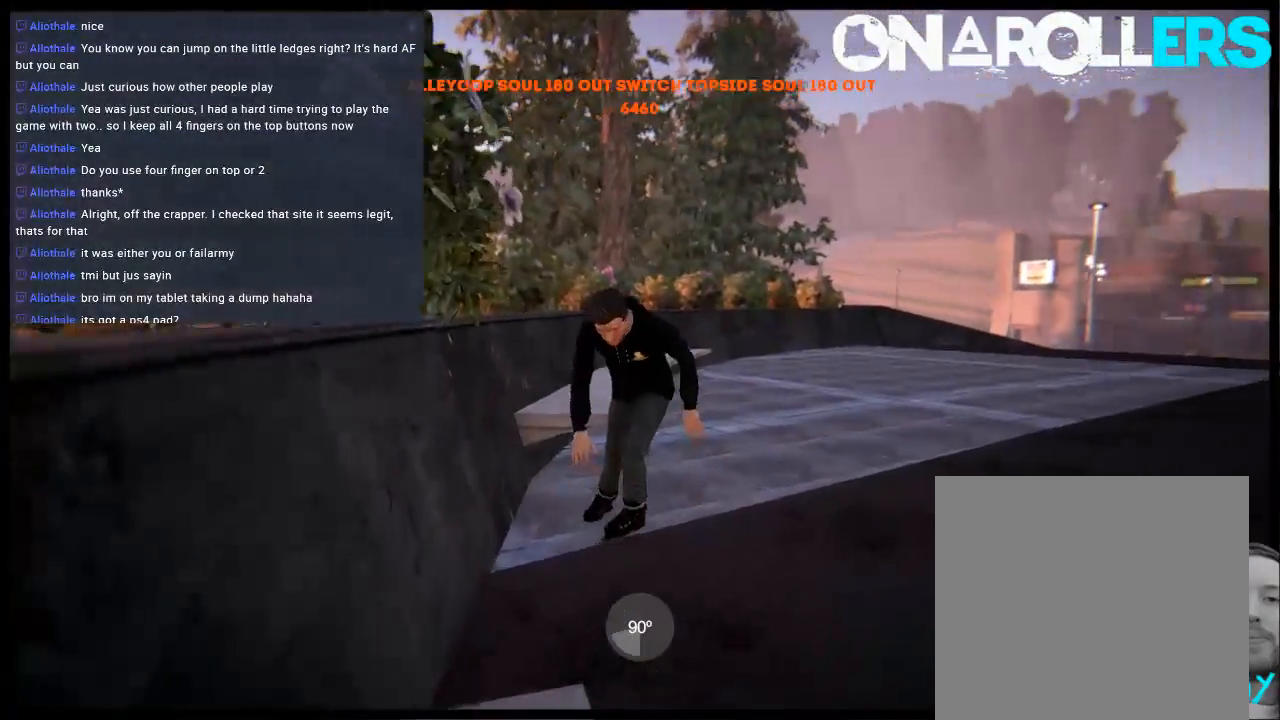
{"buttons": [], "left_stick": "left", "right_stick": "center", "events": [[17, "A", "down"], [333, "A", "up"], [333, "left_stick", "left"]]}
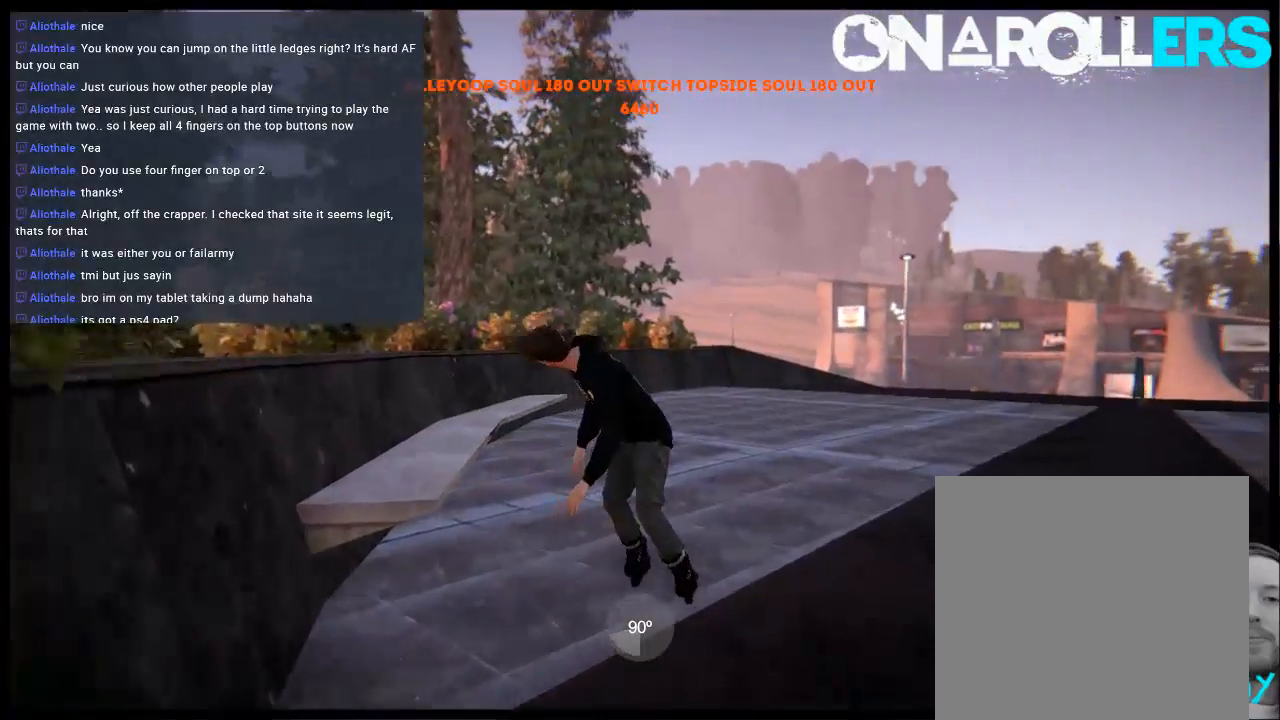
{"buttons": ["L1", "R2"], "left_stick": "left", "right_stick": "center", "events": [[83, "R2", "down"], [167, "left_stick", "center"], [267, "L1", "down"], [400, "left_stick", "left"]]}
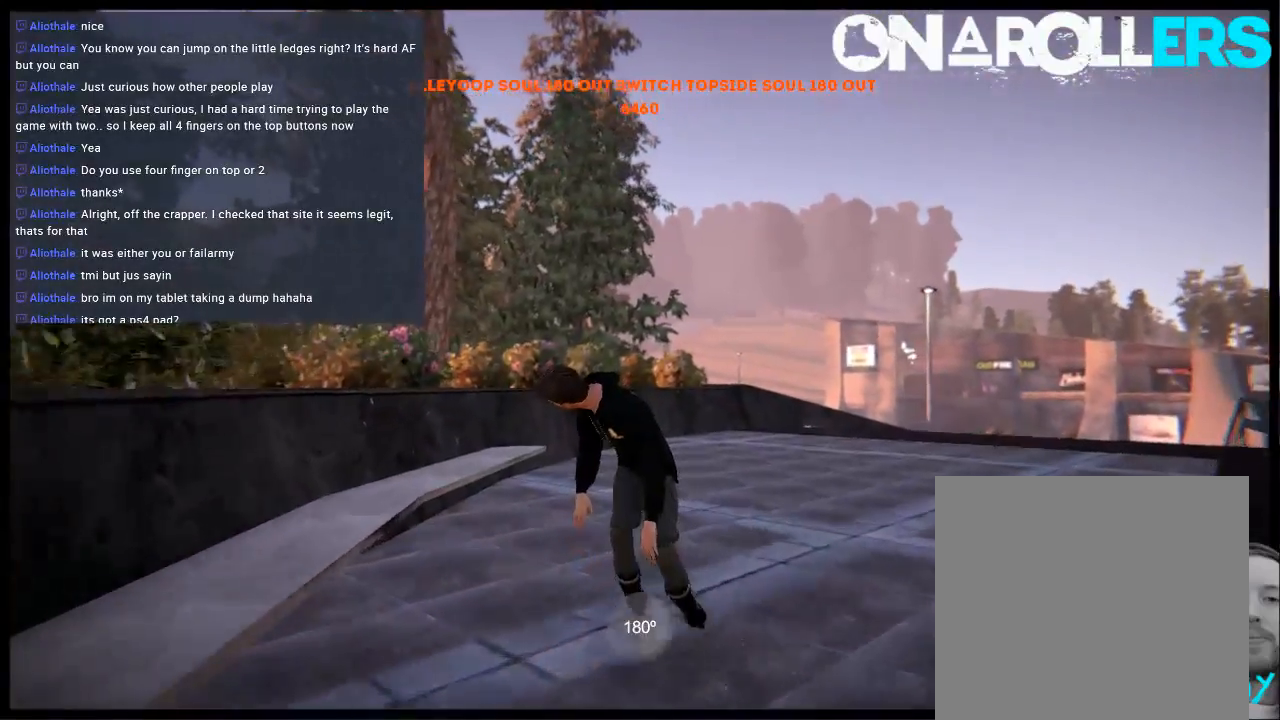
{"buttons": ["L1"], "left_stick": "up", "right_stick": "center", "events": [[167, "left_stick", "center"], [233, "R2", "up"], [267, "left_stick", "up"]]}
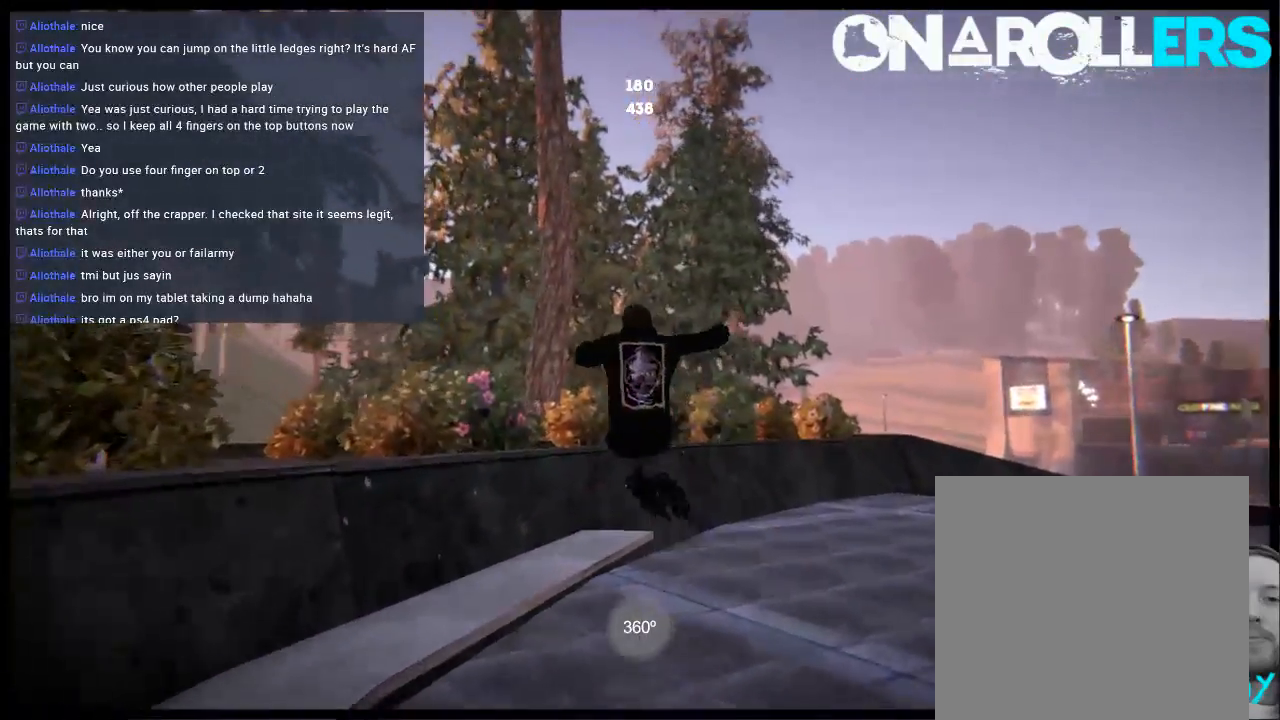
{"buttons": ["L1"], "left_stick": "up", "right_stick": "center", "events": [[233, "L1", "up"], [233, "left_stick", "center"], [333, "L1", "down"], [333, "X", "down"], [367, "left_stick", "up"], [383, "X", "up"]]}
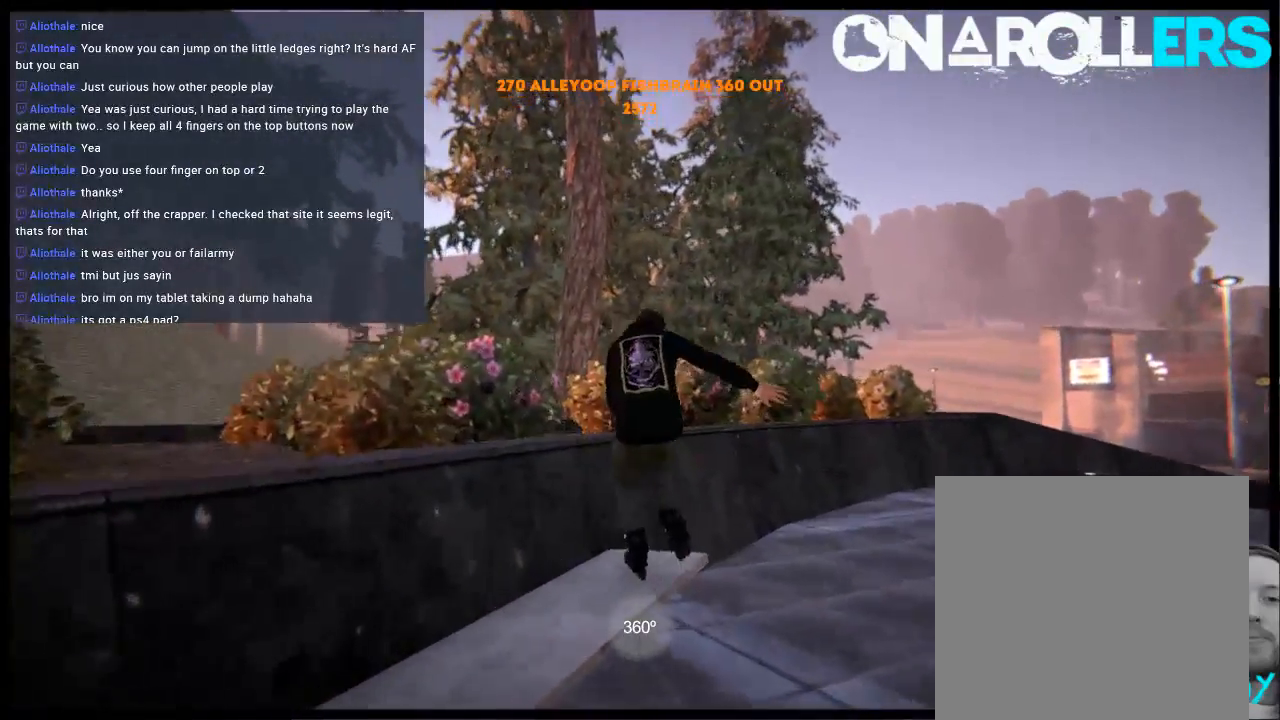
{"buttons": [], "left_stick": "center", "right_stick": "center", "events": [[183, "L1", "up"], [183, "left_stick", "center"]]}
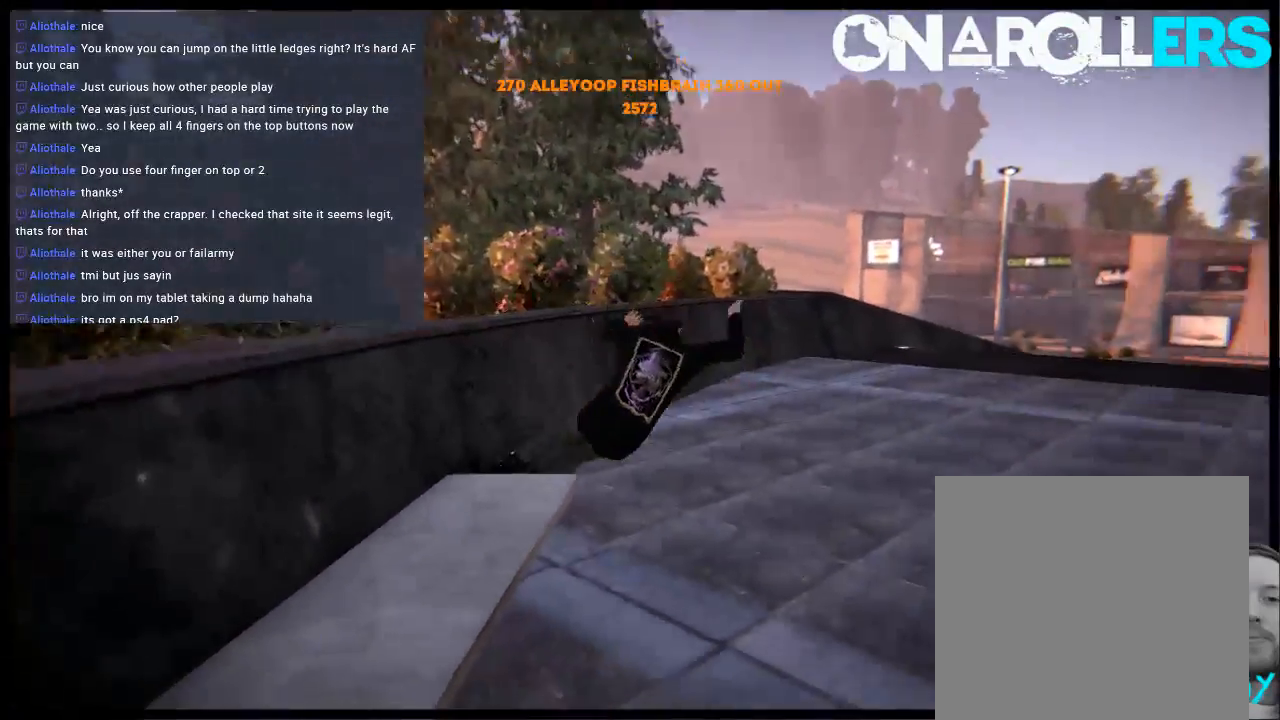
{"buttons": [], "left_stick": "center", "right_stick": "center", "events": [[150, "DPAD_UP", "down"], [150, "L2", "down"], [317, "DPAD_UP", "up"], [317, "L2", "up"], [383, "A", "down"], [483, "A", "up"]]}
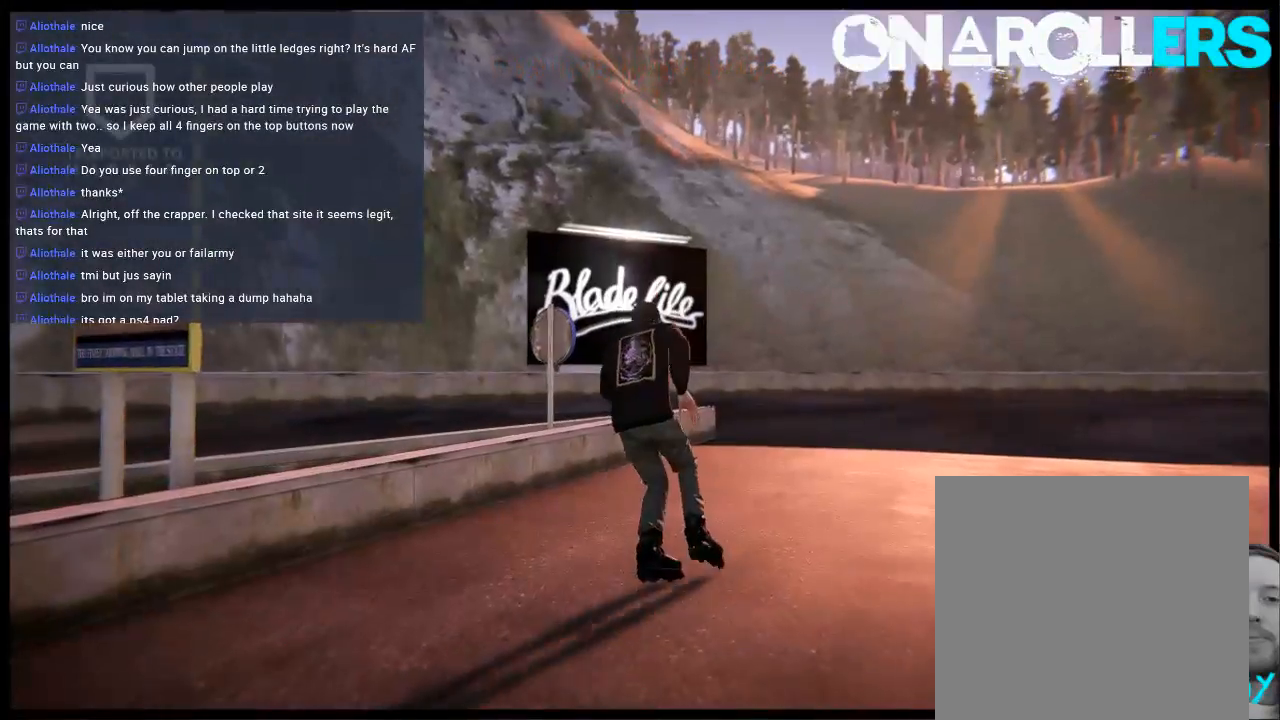
{"buttons": [], "left_stick": "right", "right_stick": "center", "events": [[50, "A", "down"], [117, "left_stick", "left"], [183, "A", "up"], [217, "left_stick", "right"], [250, "A", "down"], [350, "A", "up"]]}
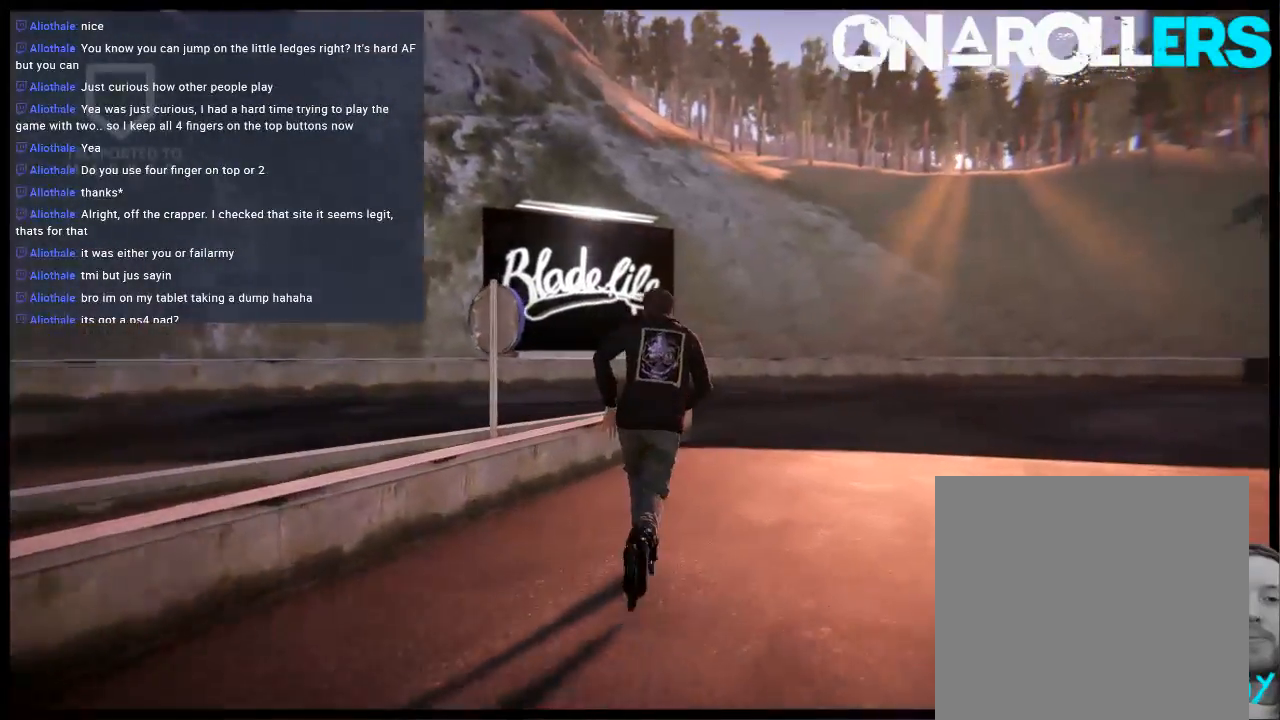
{"buttons": [], "left_stick": "right", "right_stick": "center", "events": []}
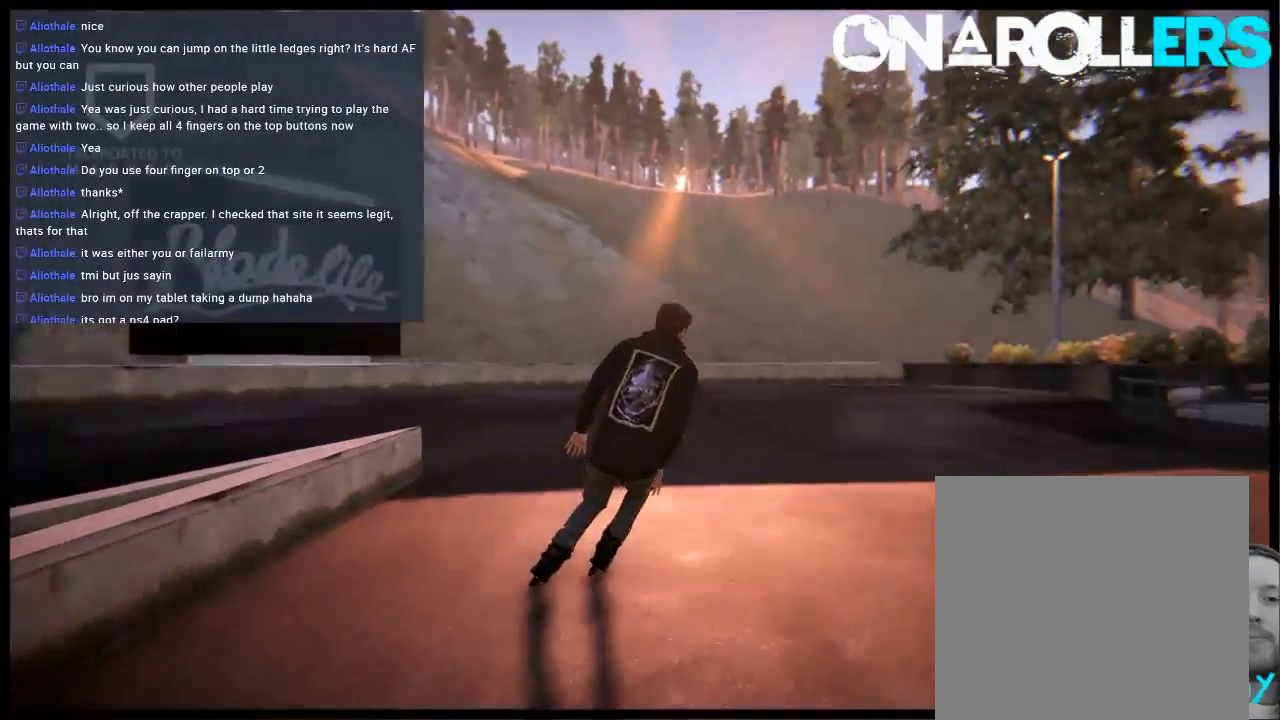
{"buttons": ["A"], "left_stick": "center", "right_stick": "center", "events": [[100, "A", "down"], [233, "A", "up"], [367, "A", "down"], [400, "left_stick", "center"]]}